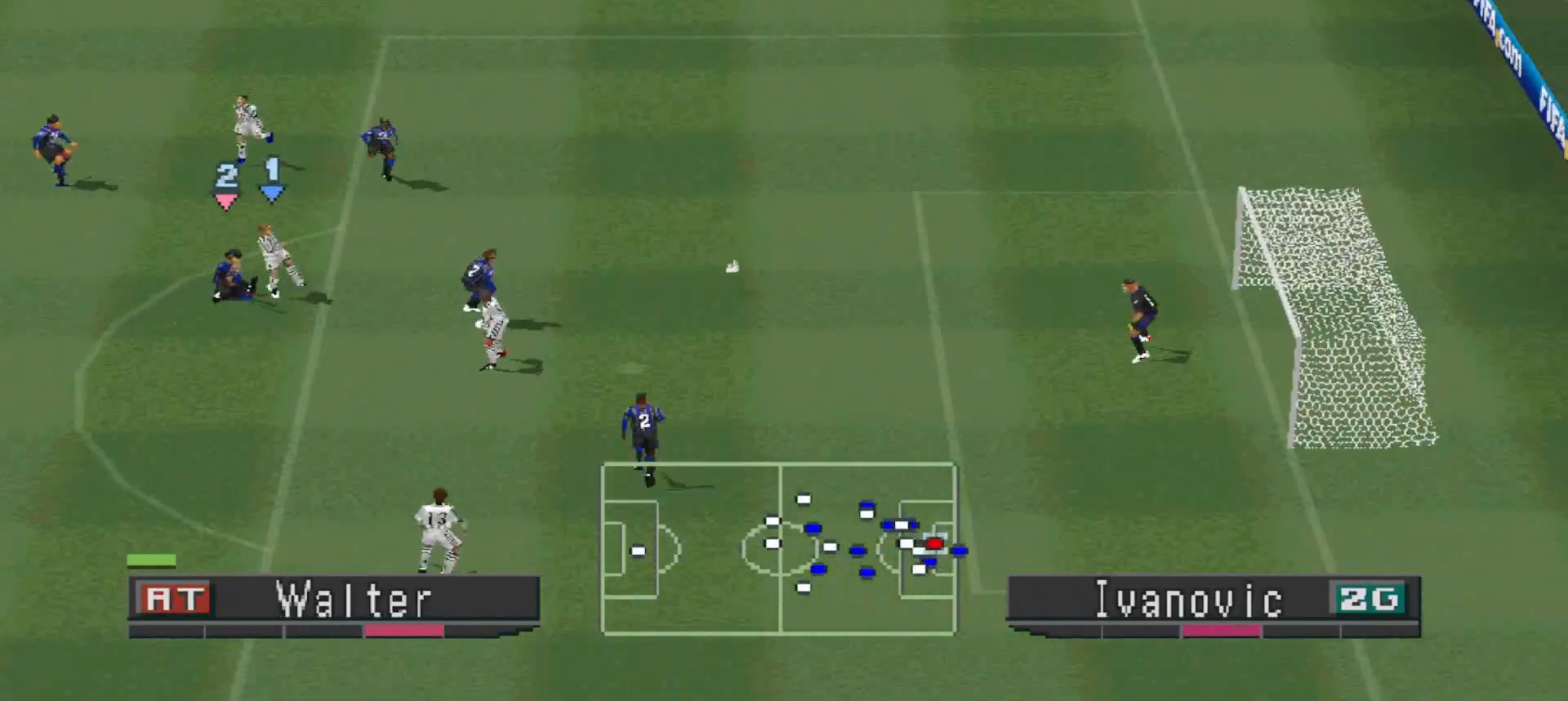
Gameplay with a controller (PlayStation layout); each line is a JSON object with the inputs held at the frame after it. "events" lists button and stick changes between this image and that frame as [ms after this image, input, new state], when the widget could be followed in between. Not read: left_stick right_stick.
{"buttons": ["CROSS", "SQUARE", "R1"], "events": []}
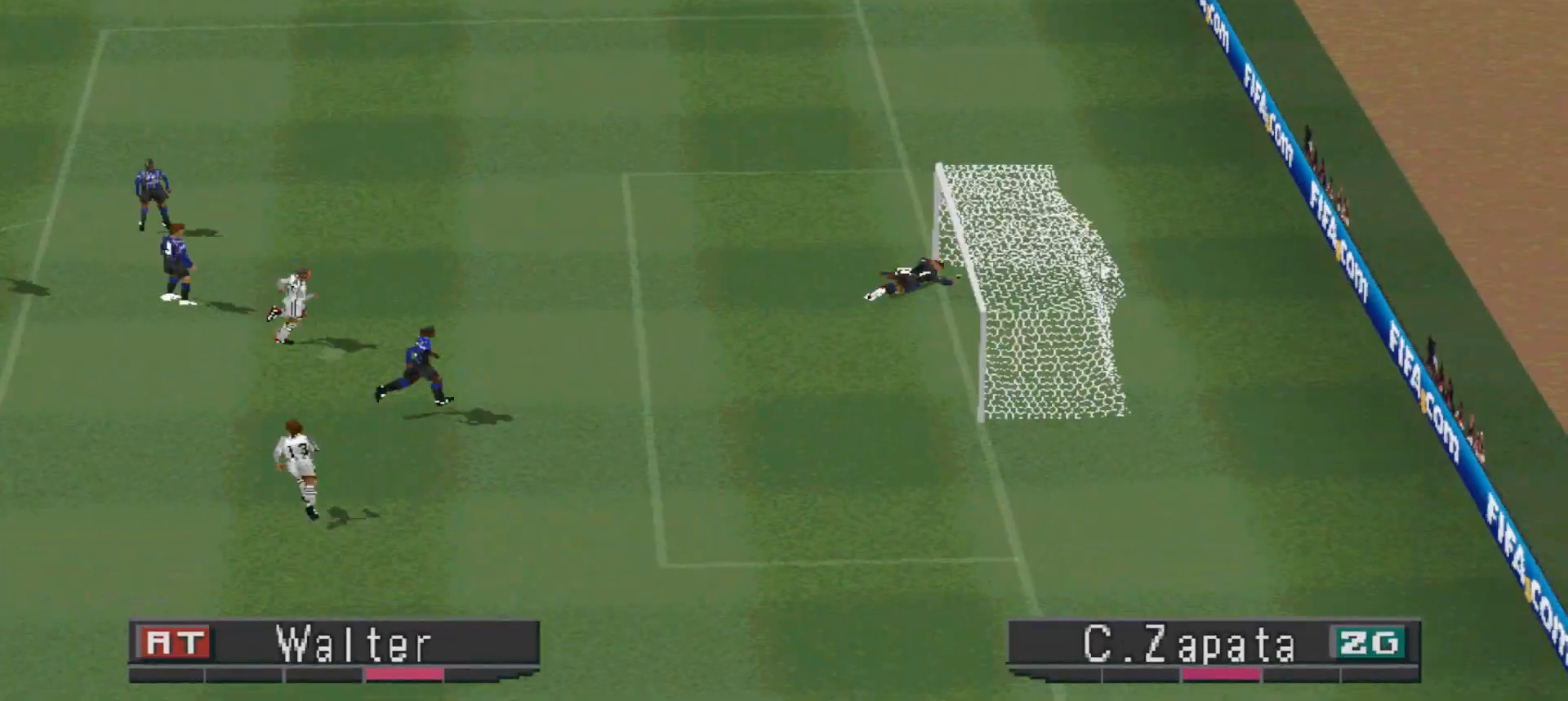
{"buttons": [], "events": [[267, "CROSS", "up"], [267, "SQUARE", "up"], [367, "R1", "up"]]}
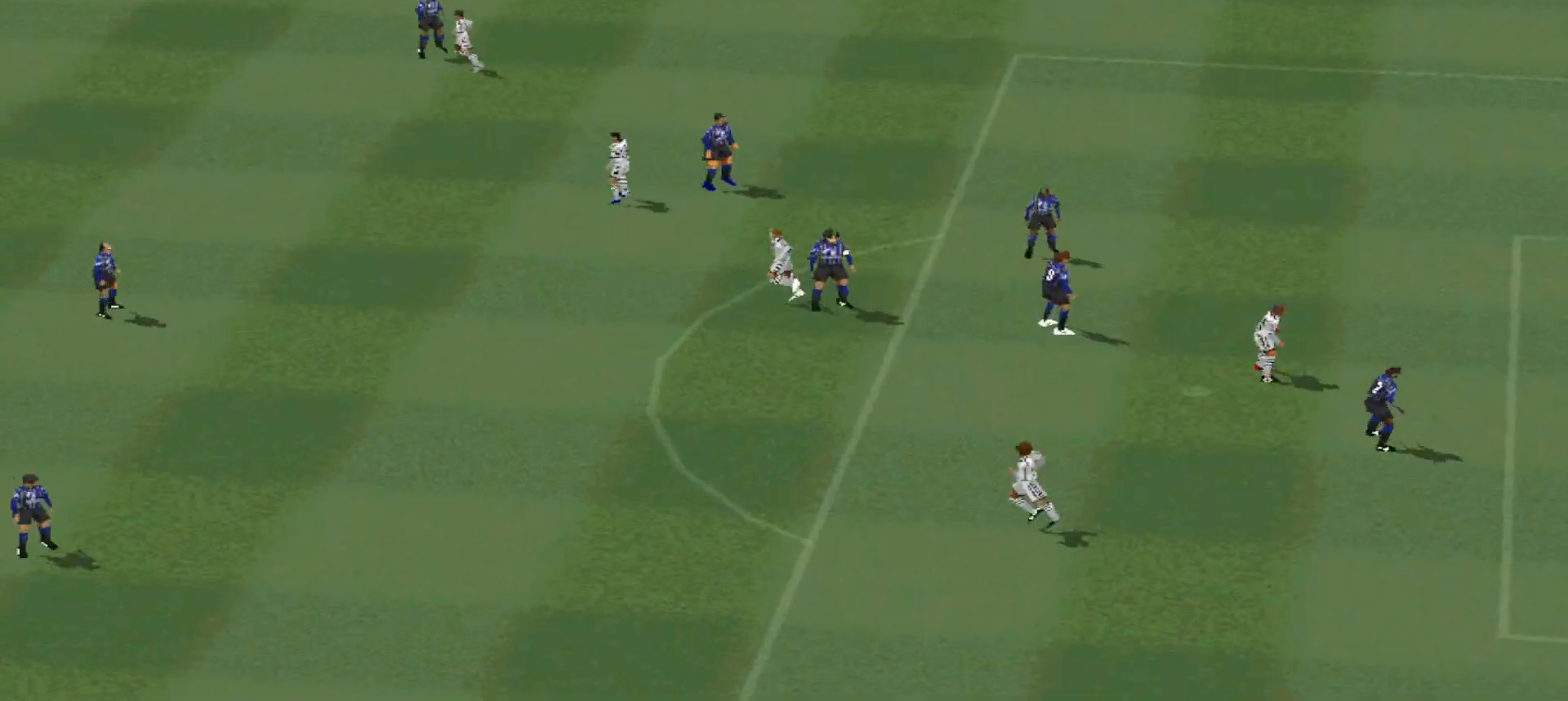
{"buttons": [], "events": []}
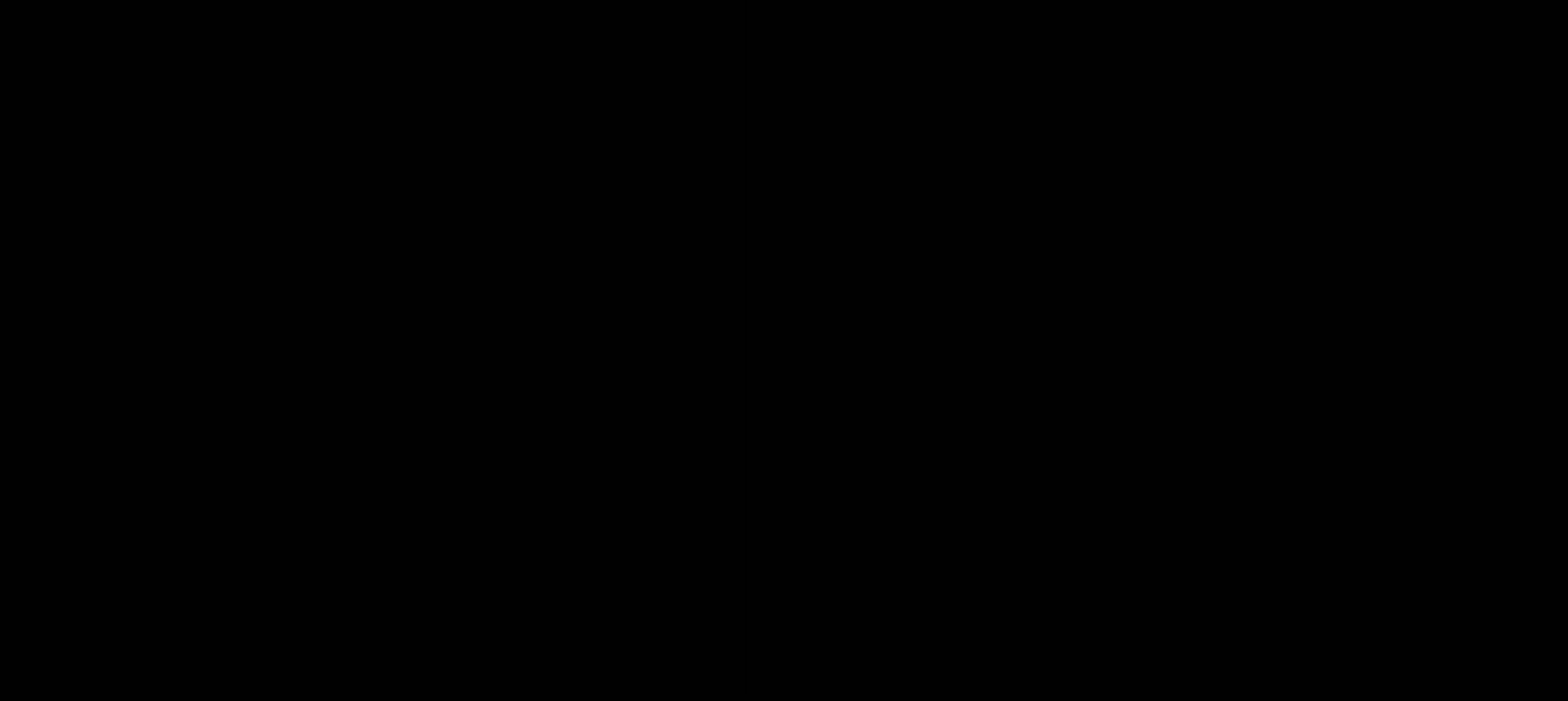
{"buttons": [], "events": []}
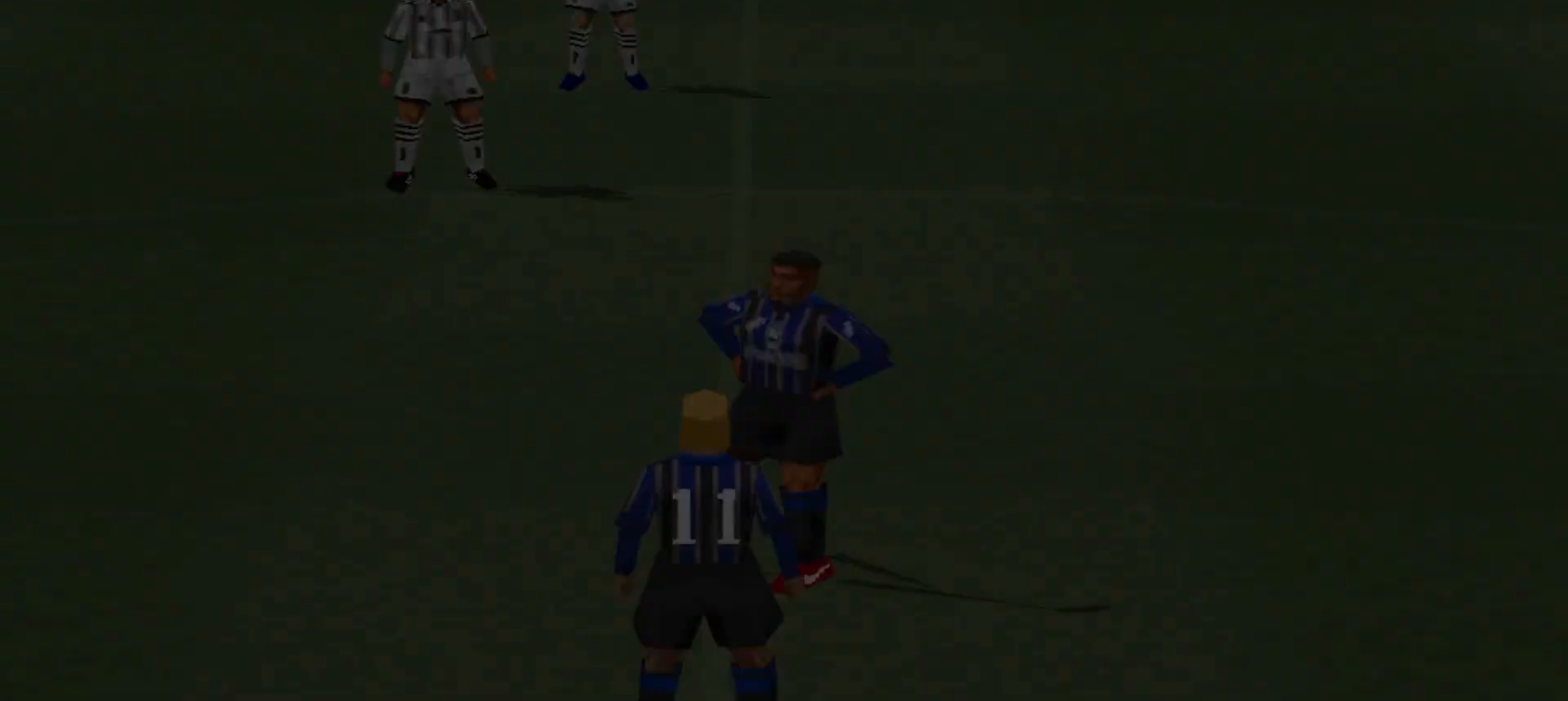
{"buttons": [], "events": []}
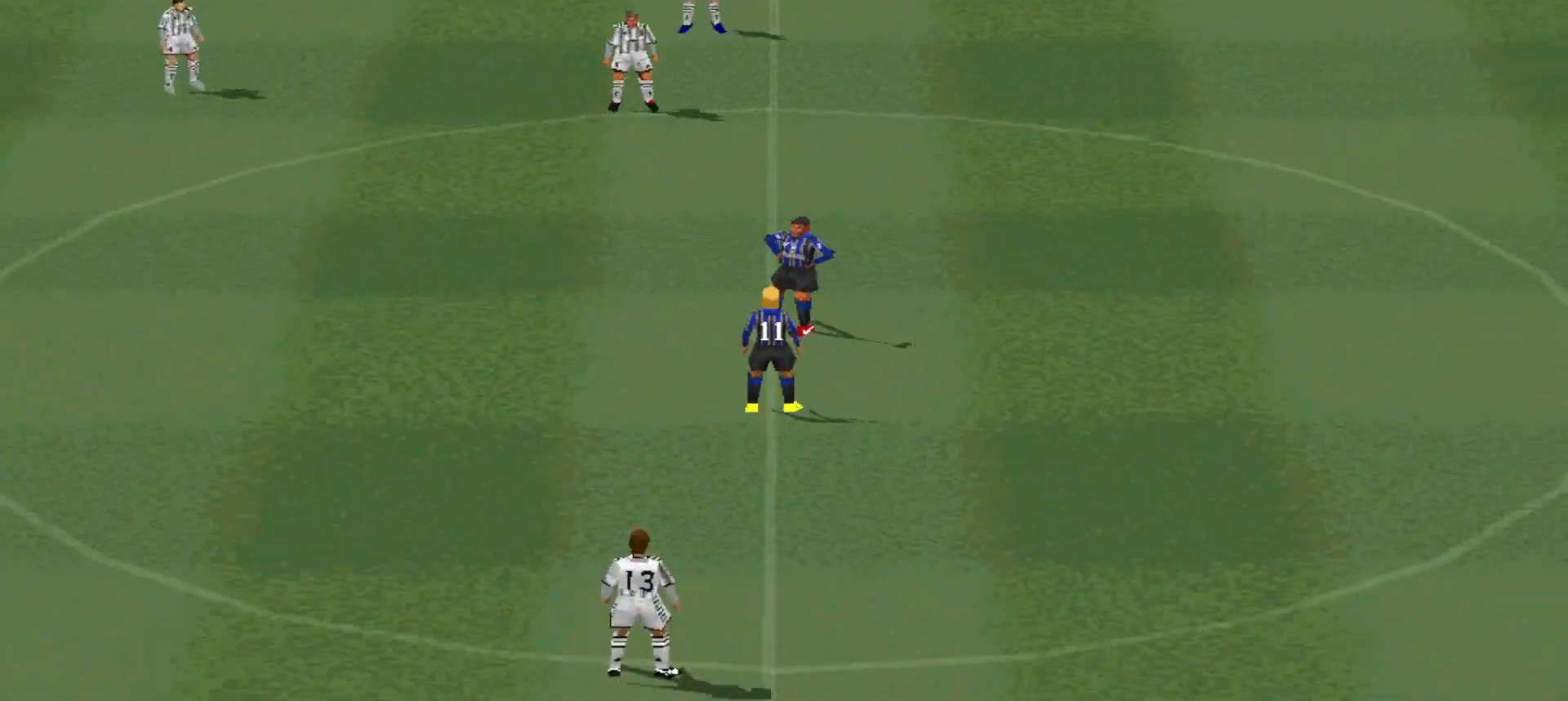
{"buttons": [], "events": [[233, "CROSS", "down"], [433, "CROSS", "up"]]}
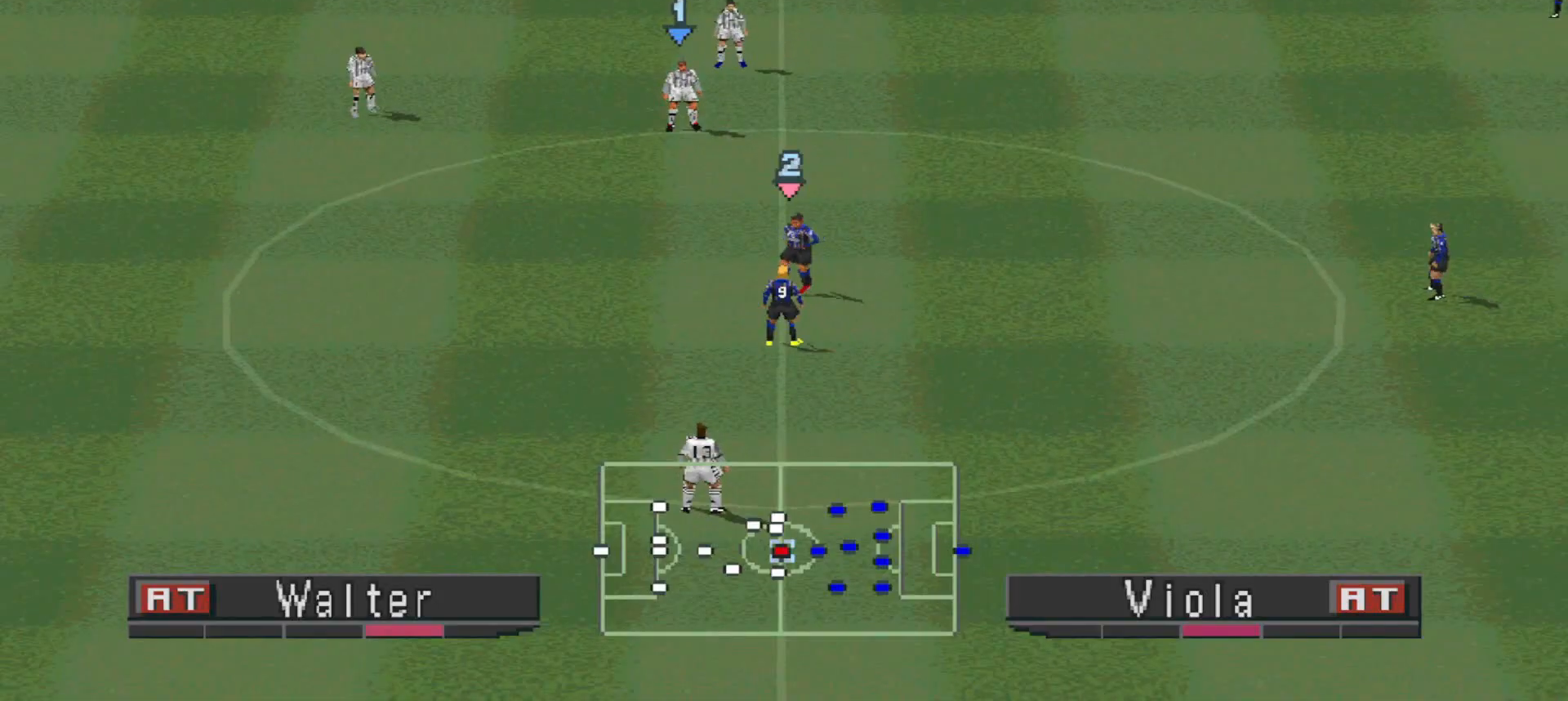
{"buttons": ["DPAD_RIGHT"], "events": [[33, "DPAD_RIGHT", "down"]]}
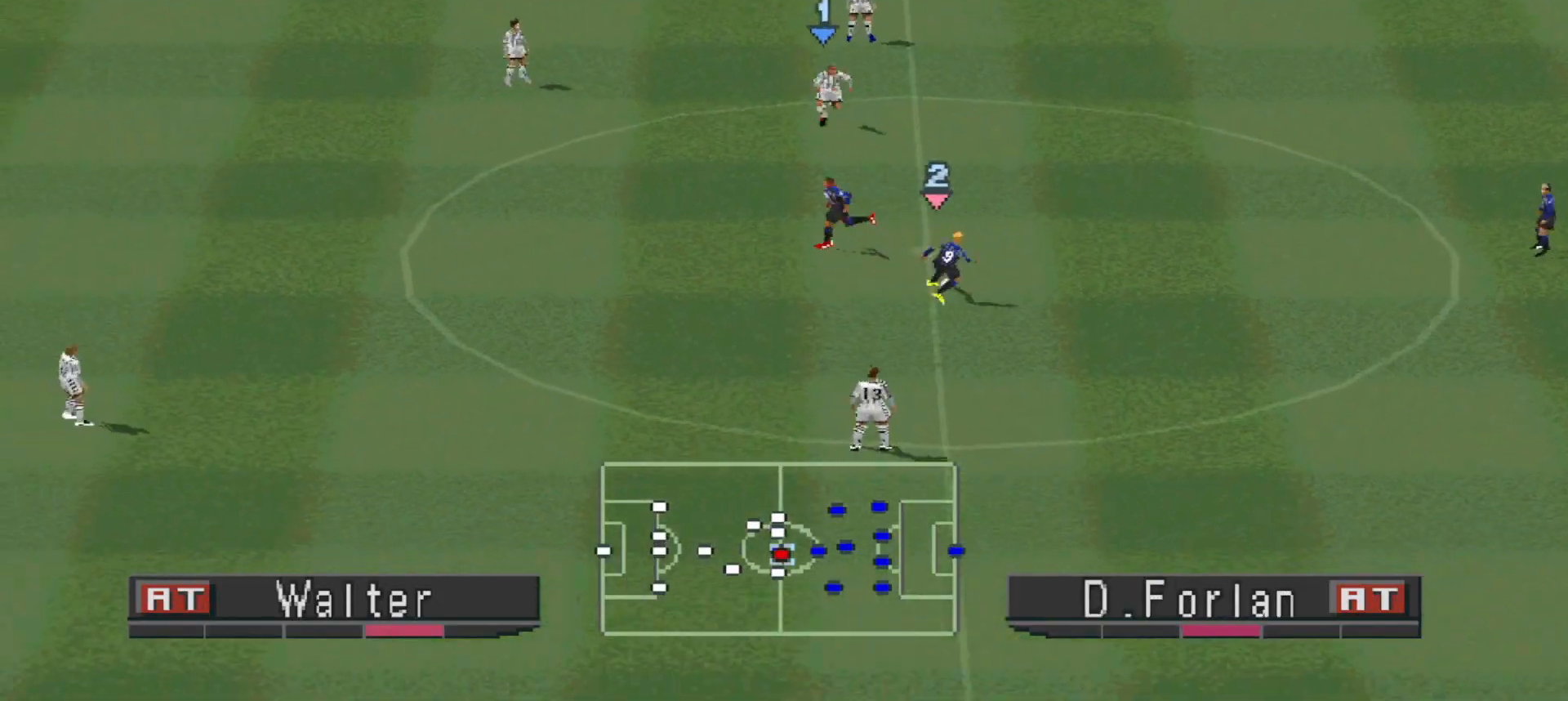
{"buttons": ["SQUARE", "R1", "DPAD_UP", "DPAD_LEFT"], "events": [[133, "CROSS", "down"], [200, "CROSS", "up"], [200, "DPAD_LEFT", "down"], [200, "DPAD_RIGHT", "up"], [200, "R1", "down"], [200, "SQUARE", "down"], [300, "DPAD_UP", "down"], [400, "DPAD_LEFT", "up"], [500, "DPAD_LEFT", "down"]]}
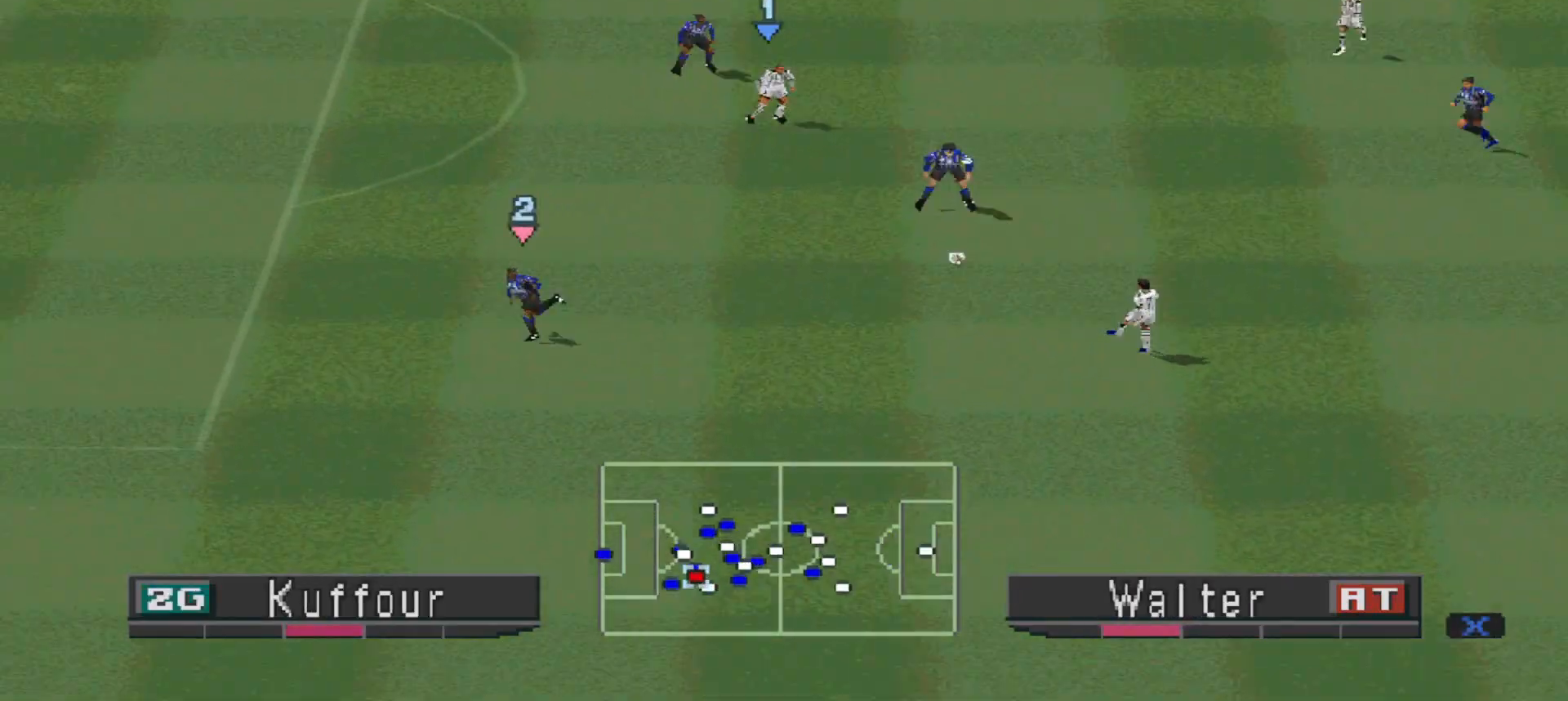
{"buttons": ["SQUARE", "R1", "DPAD_LEFT"], "events": [[133, "DPAD_UP", "up"]]}
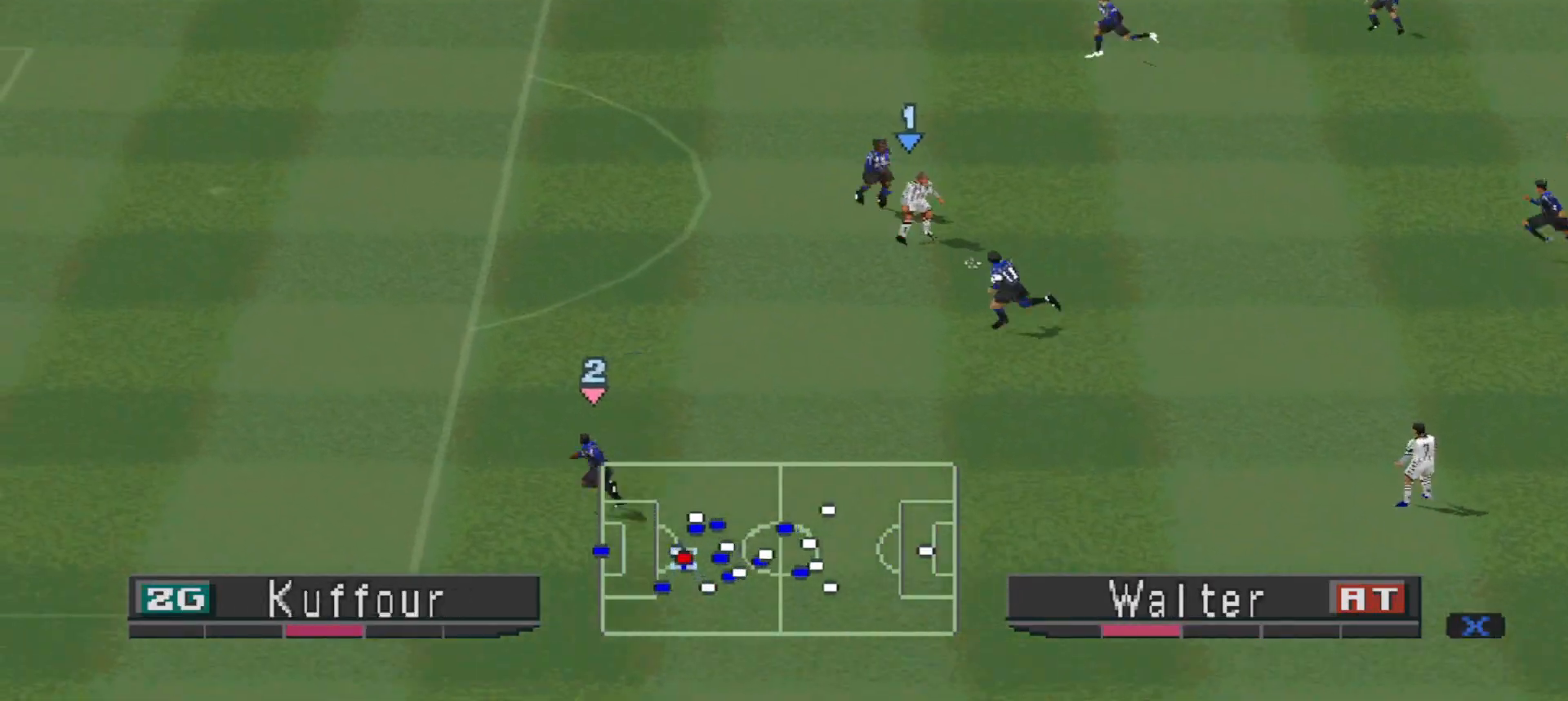
{"buttons": ["CROSS", "SQUARE", "R1"], "events": [[33, "L1", "down"], [100, "CROSS", "down"], [233, "DPAD_LEFT", "up"], [233, "L1", "up"]]}
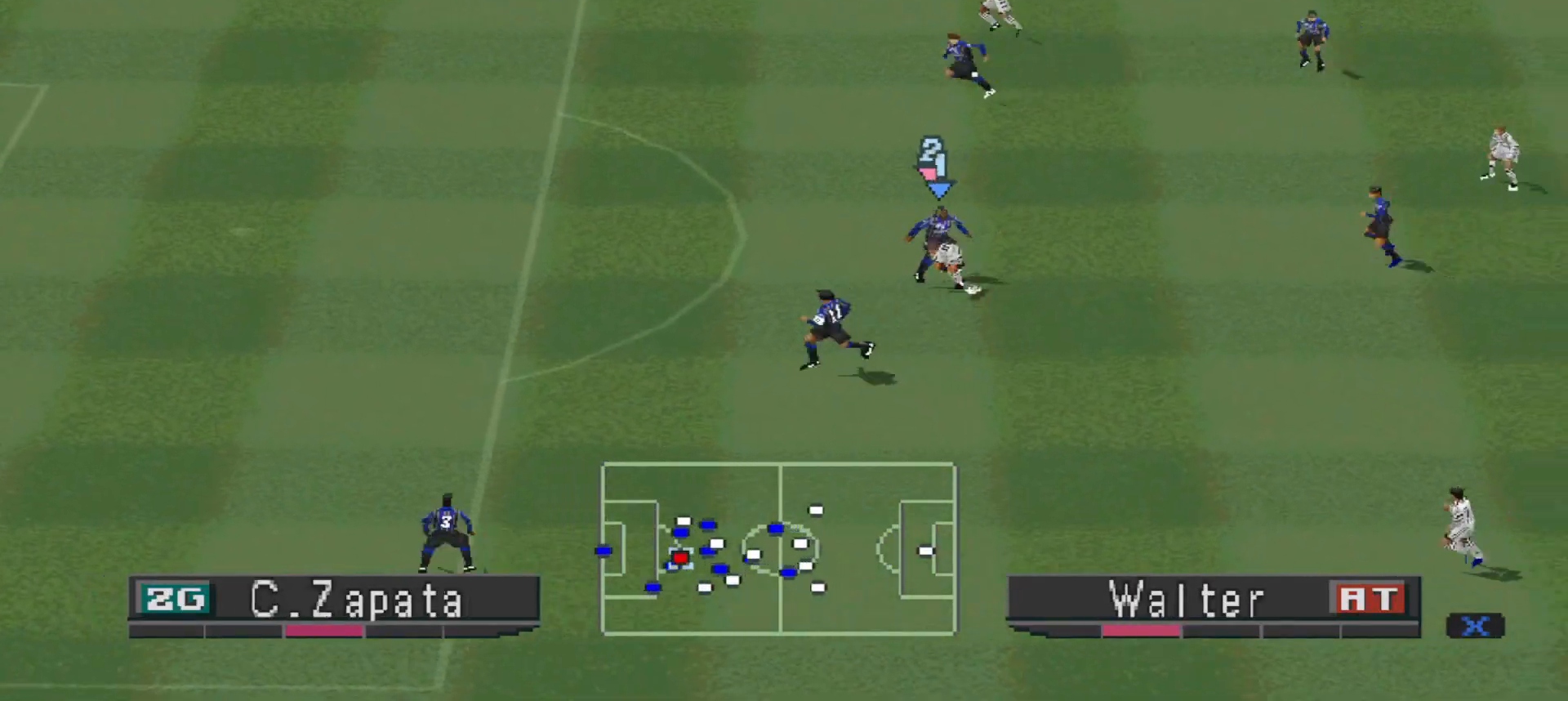
{"buttons": ["CROSS", "DPAD_RIGHT"], "events": [[200, "CROSS", "up"], [200, "SQUARE", "up"], [233, "DPAD_RIGHT", "down"], [233, "R1", "up"], [500, "CROSS", "down"]]}
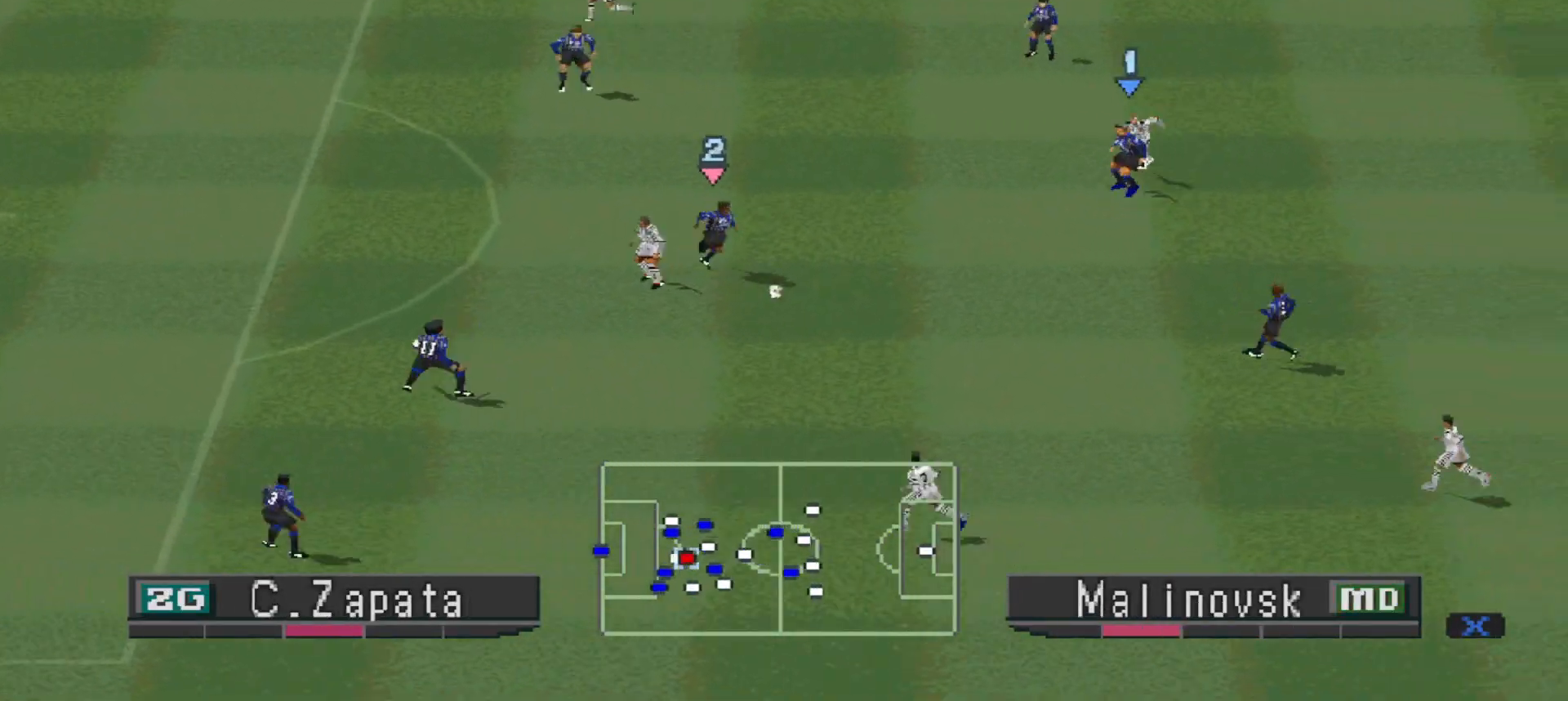
{"buttons": ["DPAD_RIGHT"], "events": [[100, "CROSS", "up"], [233, "CROSS", "down"], [300, "CROSS", "up"]]}
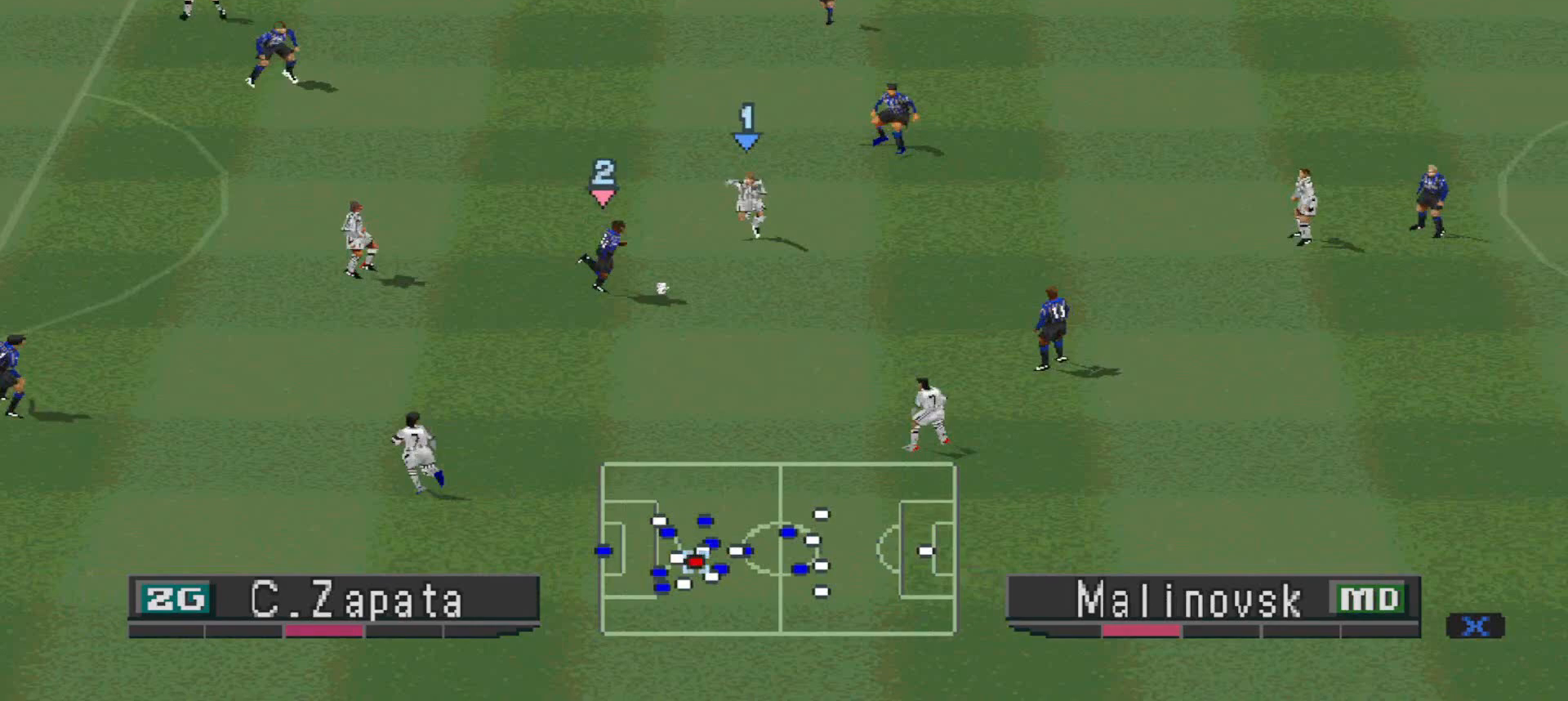
{"buttons": ["DPAD_RIGHT"], "events": []}
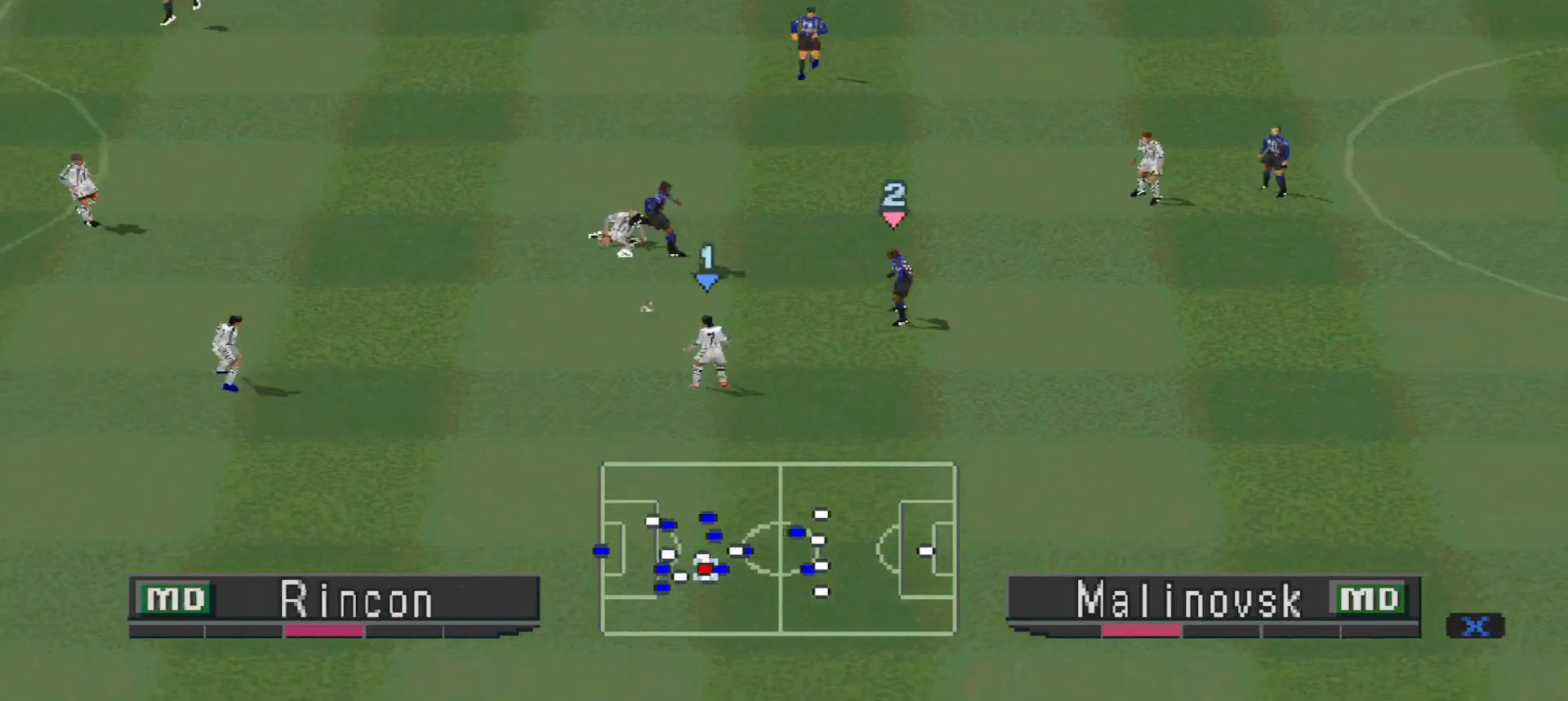
{"buttons": ["CROSS", "L1", "R1", "DPAD_DOWN", "DPAD_LEFT"], "events": [[100, "DPAD_DOWN", "down"], [200, "DPAD_RIGHT", "up"], [300, "DPAD_LEFT", "down"], [300, "R1", "down"], [500, "CROSS", "down"], [500, "L1", "down"]]}
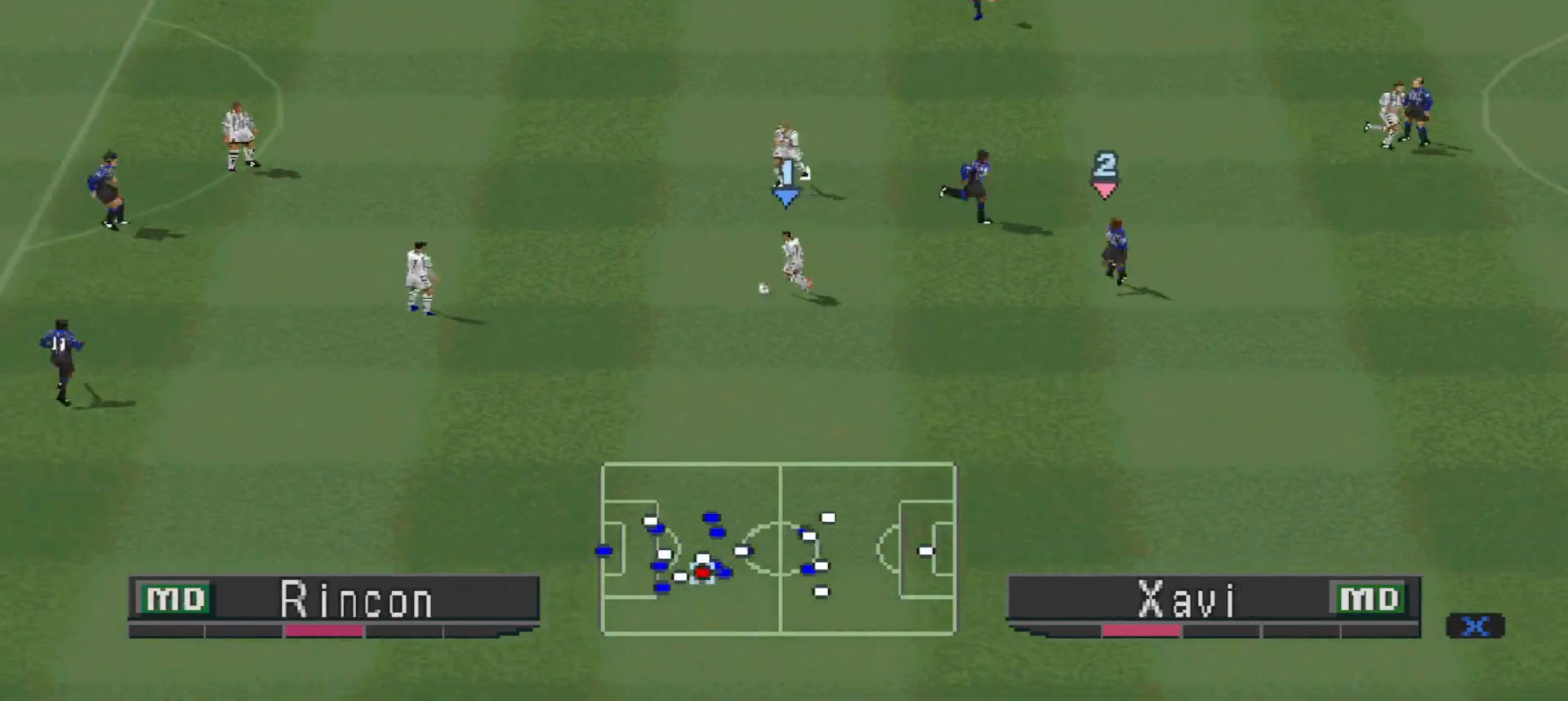
{"buttons": ["L1", "R1", "DPAD_UP"], "events": [[33, "DPAD_LEFT", "up"], [33, "SQUARE", "down"], [100, "DPAD_DOWN", "up"], [100, "L1", "up"], [500, "CROSS", "up"], [500, "DPAD_UP", "down"], [500, "L1", "down"], [500, "SQUARE", "up"]]}
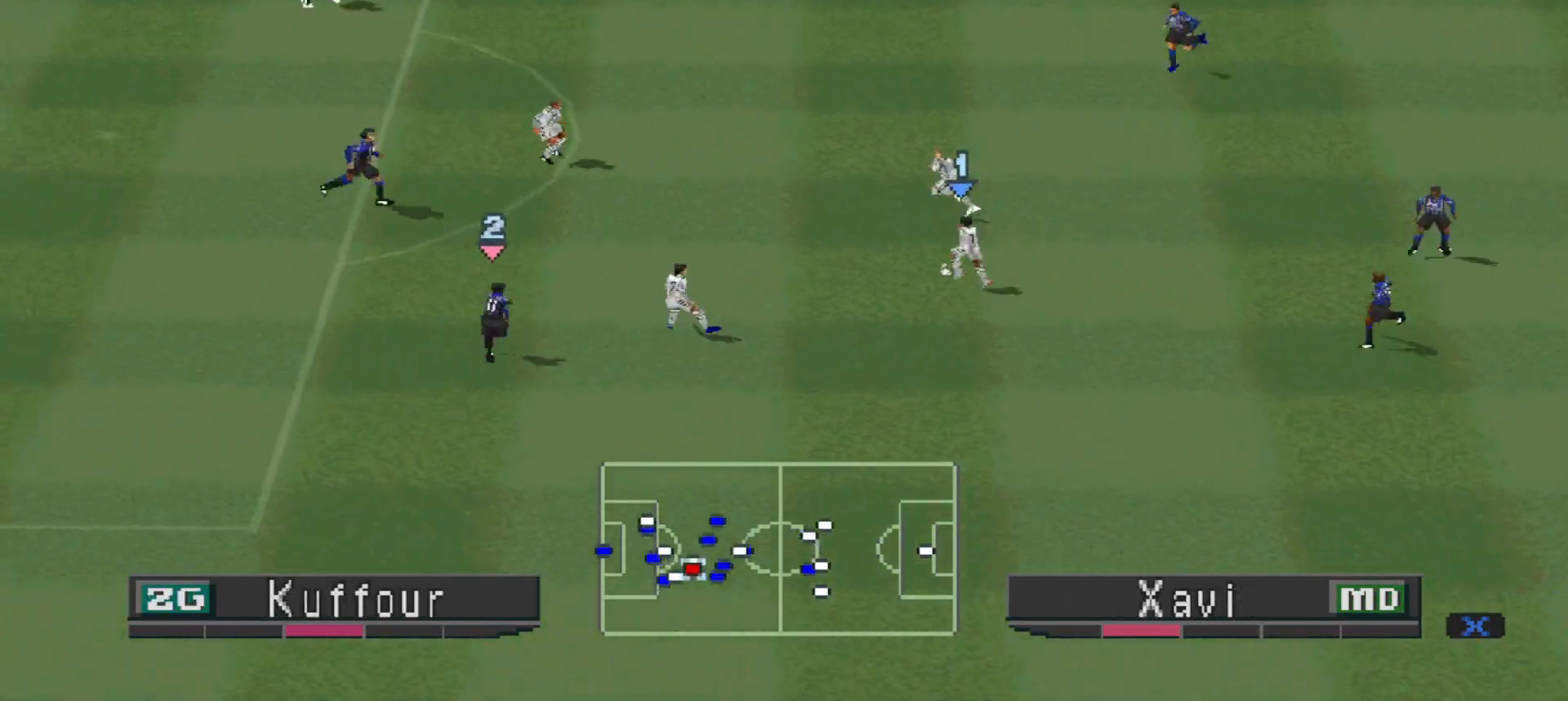
{"buttons": ["R1", "DPAD_LEFT"], "events": [[100, "L1", "up"], [233, "DPAD_UP", "up"], [433, "DPAD_LEFT", "down"]]}
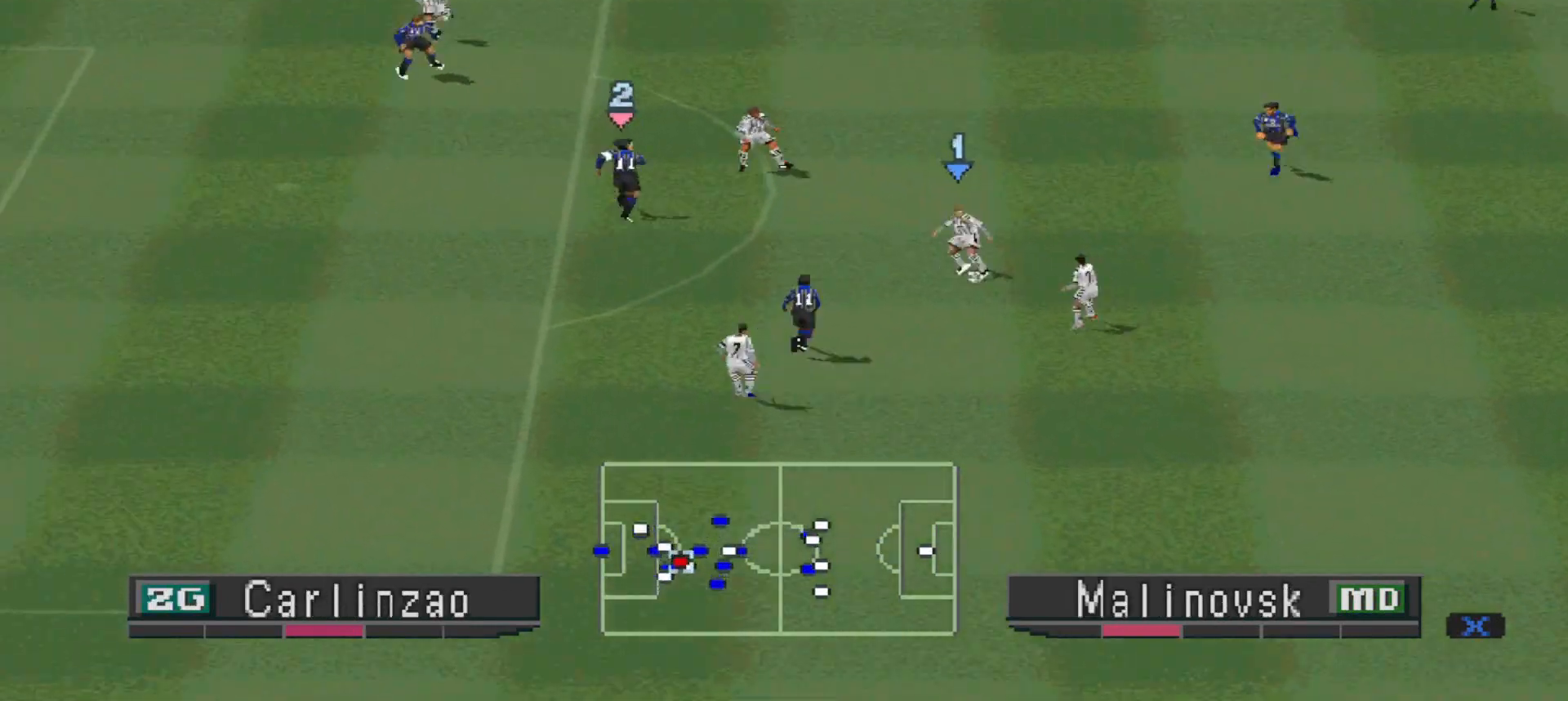
{"buttons": ["CROSS", "SQUARE", "R1", "DPAD_LEFT"], "events": [[100, "CROSS", "down"], [200, "SQUARE", "down"]]}
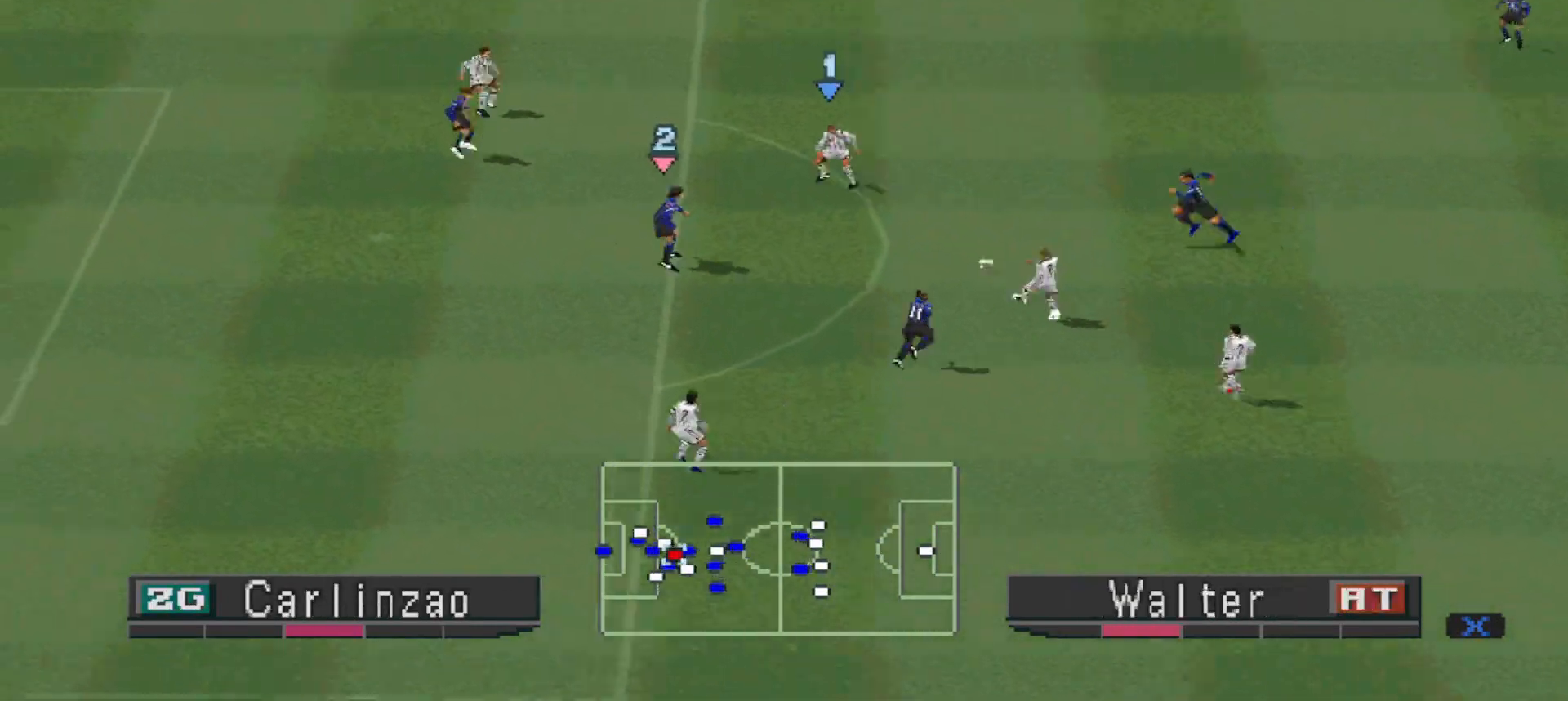
{"buttons": ["CROSS", "SQUARE", "R1", "DPAD_LEFT"], "events": []}
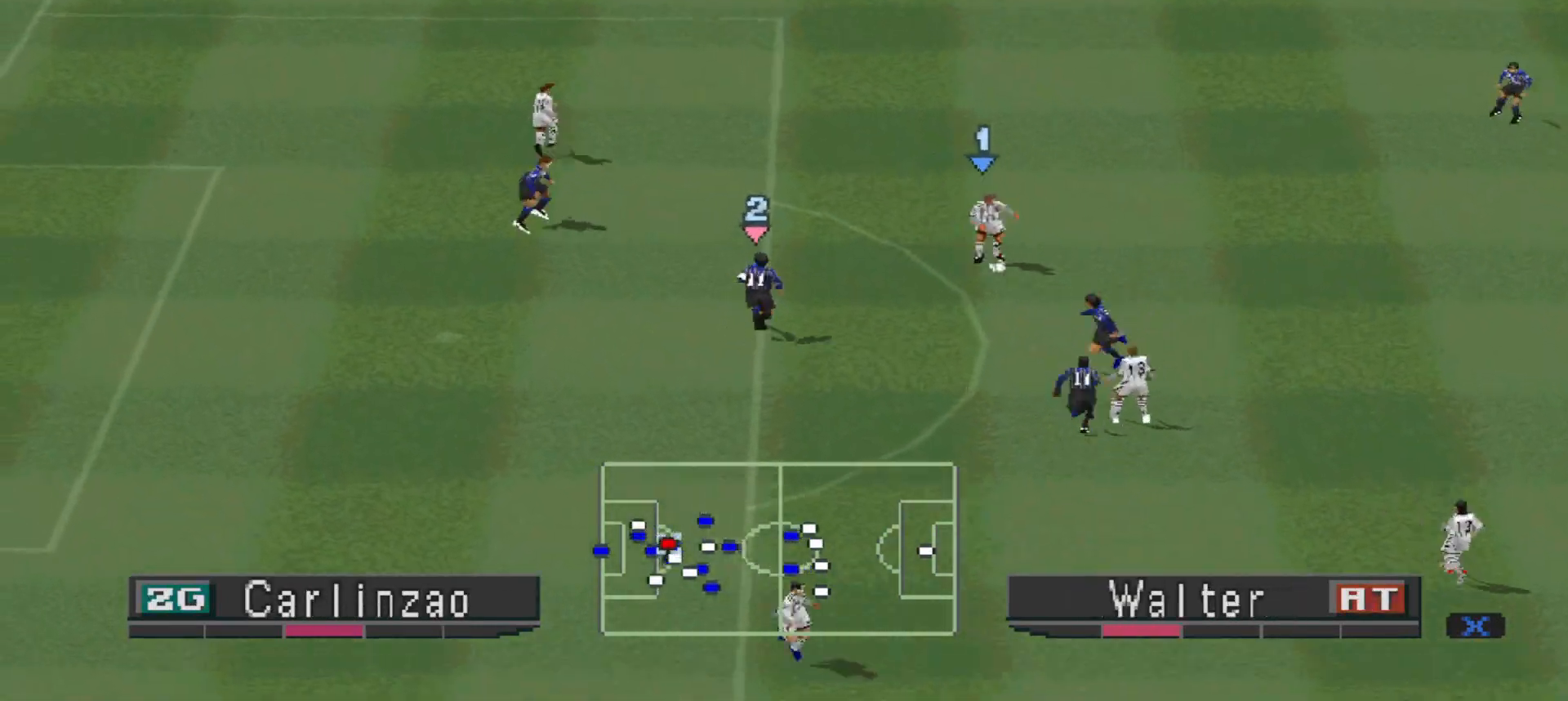
{"buttons": ["CROSS", "SQUARE", "L1", "R1"], "events": [[500, "DPAD_LEFT", "up"], [500, "L1", "down"]]}
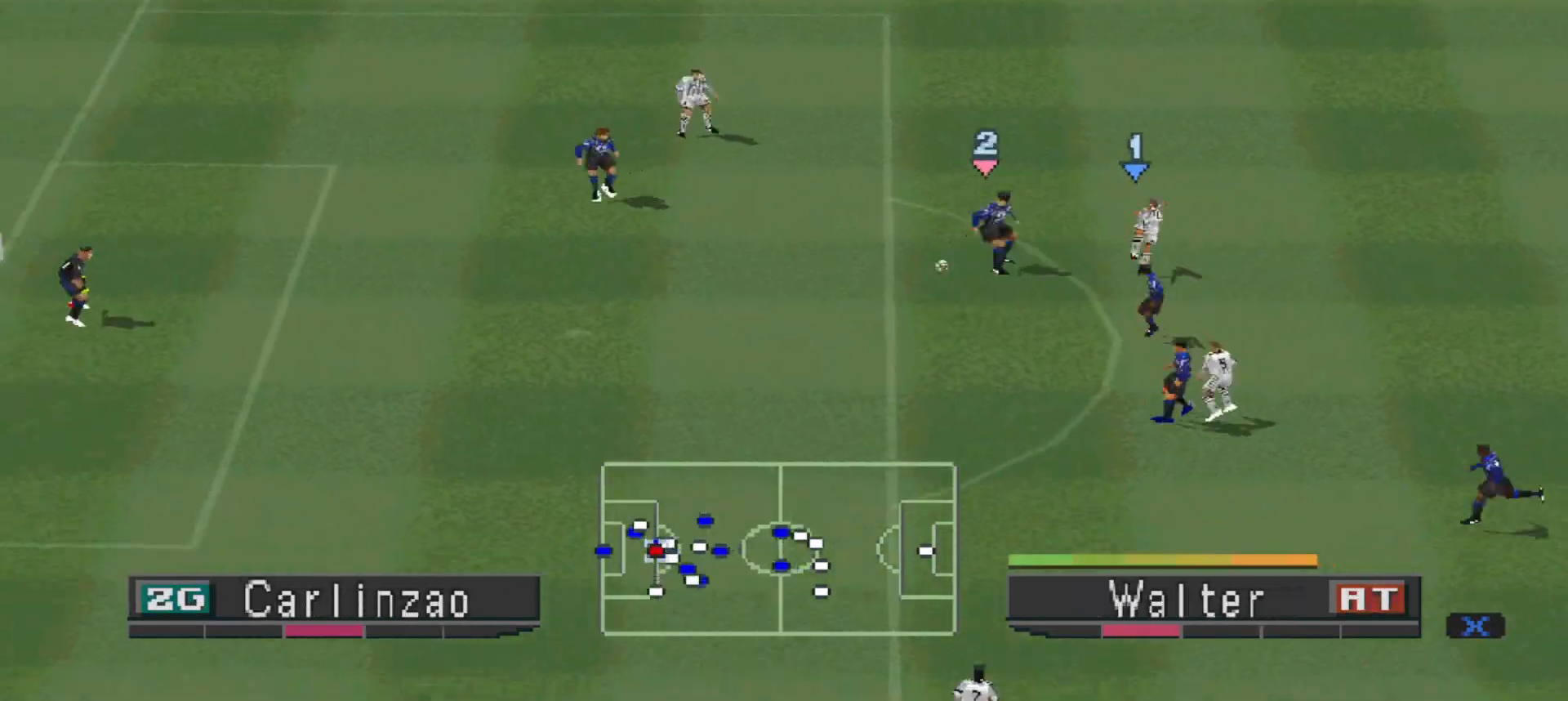
{"buttons": ["CROSS", "SQUARE", "R1"], "events": [[200, "L1", "up"]]}
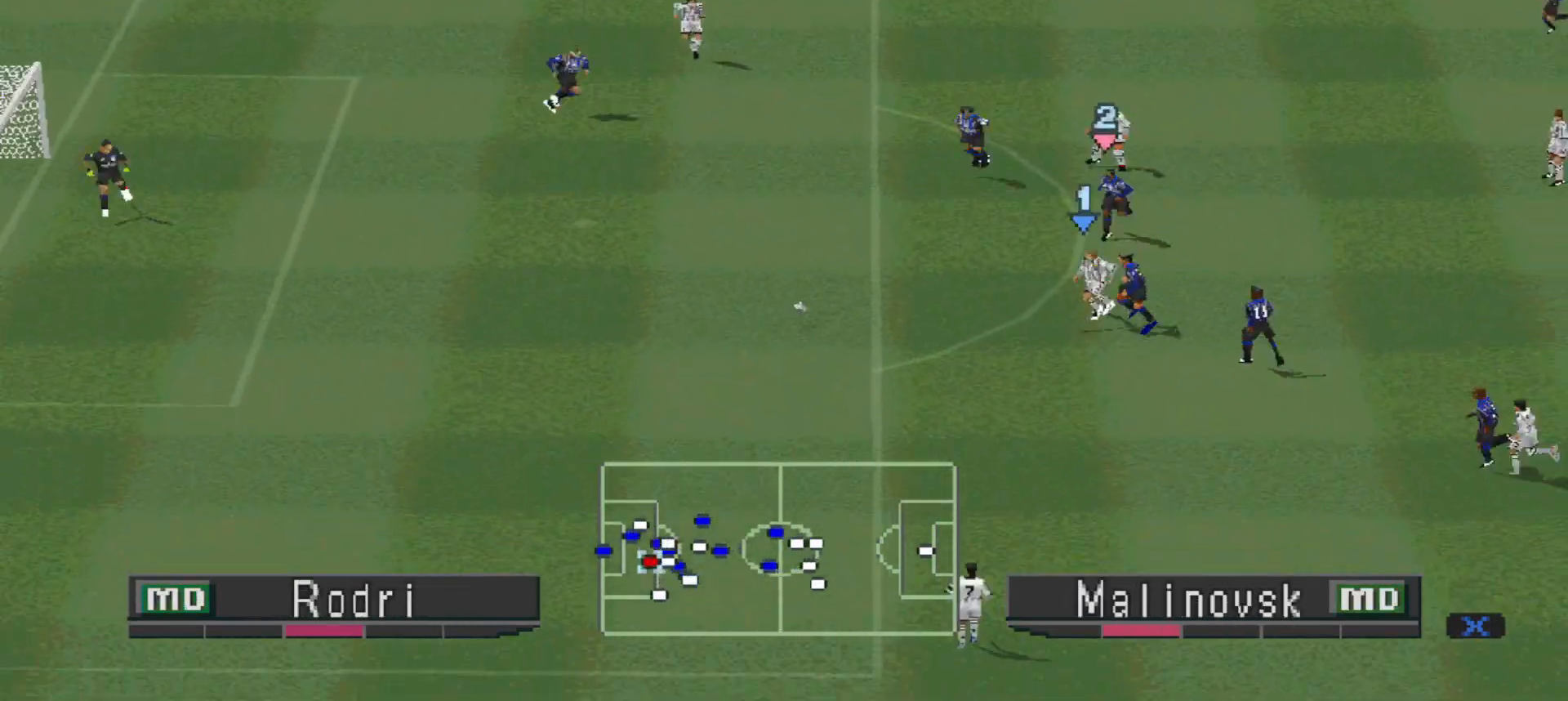
{"buttons": ["CROSS", "SQUARE", "TRIANGLE", "R1"], "events": [[300, "TRIANGLE", "down"]]}
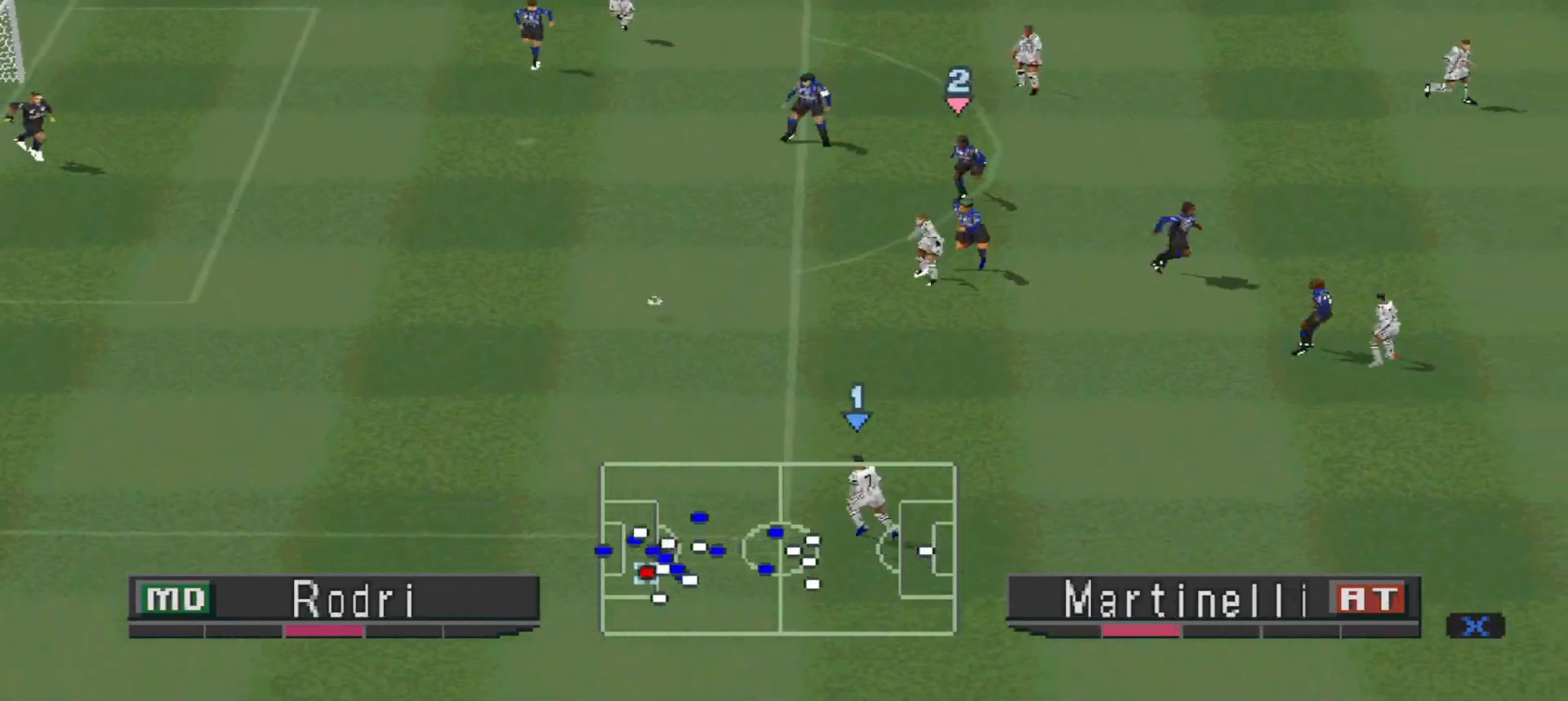
{"buttons": ["CROSS", "R1", "DPAD_LEFT"], "events": [[300, "L1", "down"], [333, "DPAD_LEFT", "down"], [400, "L1", "up"], [500, "SQUARE", "up"], [500, "TRIANGLE", "up"]]}
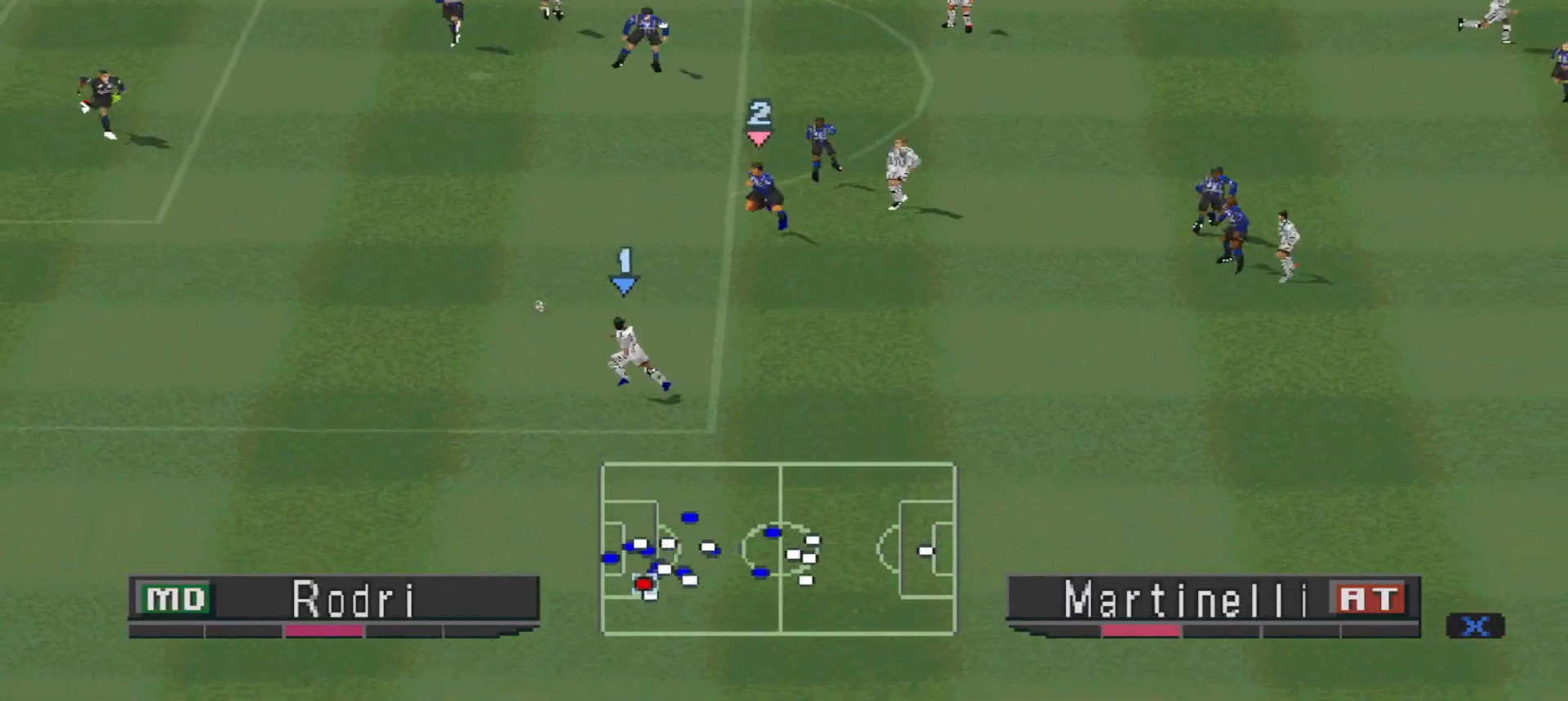
{"buttons": ["CIRCLE", "R1", "DPAD_LEFT"], "events": [[33, "CROSS", "up"], [500, "CIRCLE", "down"]]}
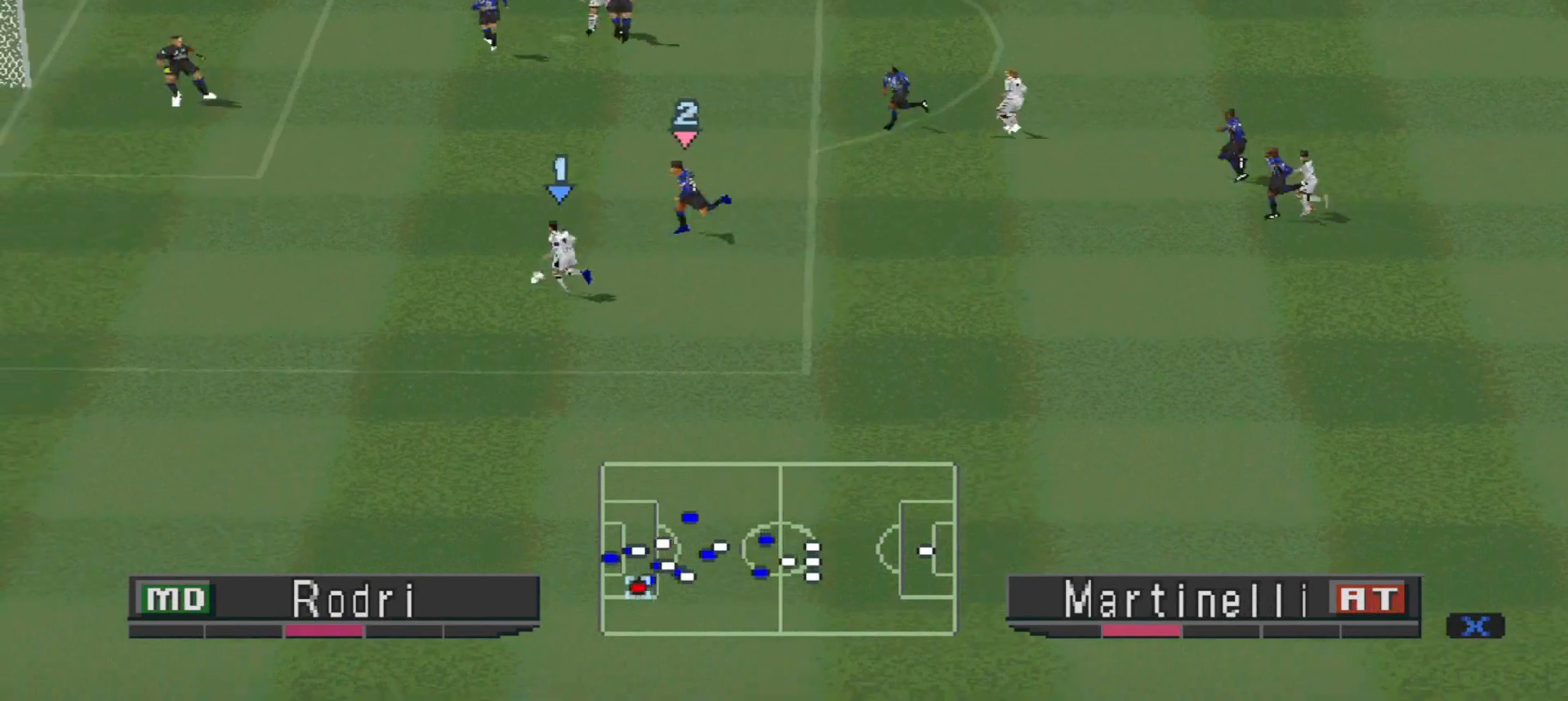
{"buttons": ["R1"], "events": [[333, "CIRCLE", "up"], [500, "DPAD_LEFT", "up"]]}
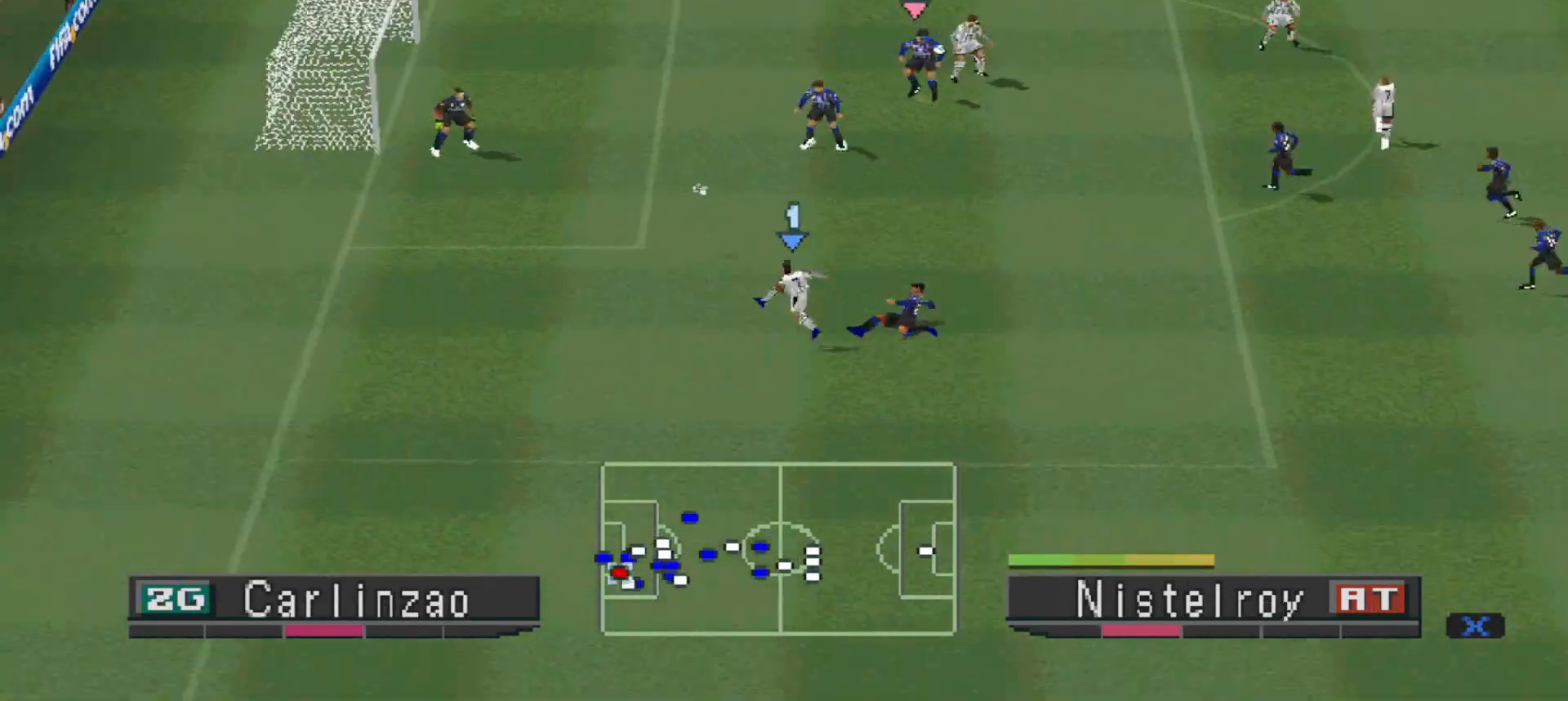
{"buttons": ["R1"], "events": []}
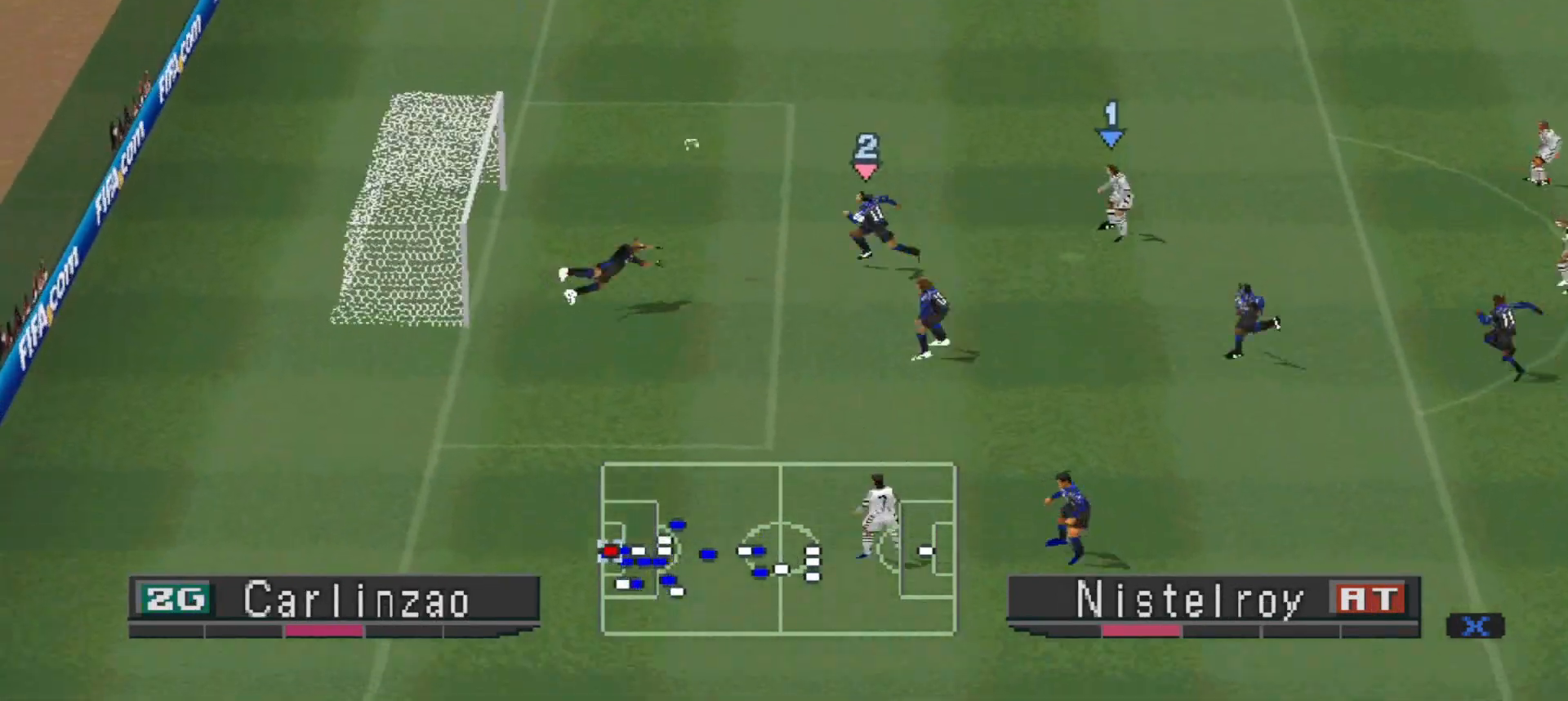
{"buttons": ["R1", "DPAD_LEFT"], "events": [[500, "DPAD_LEFT", "down"]]}
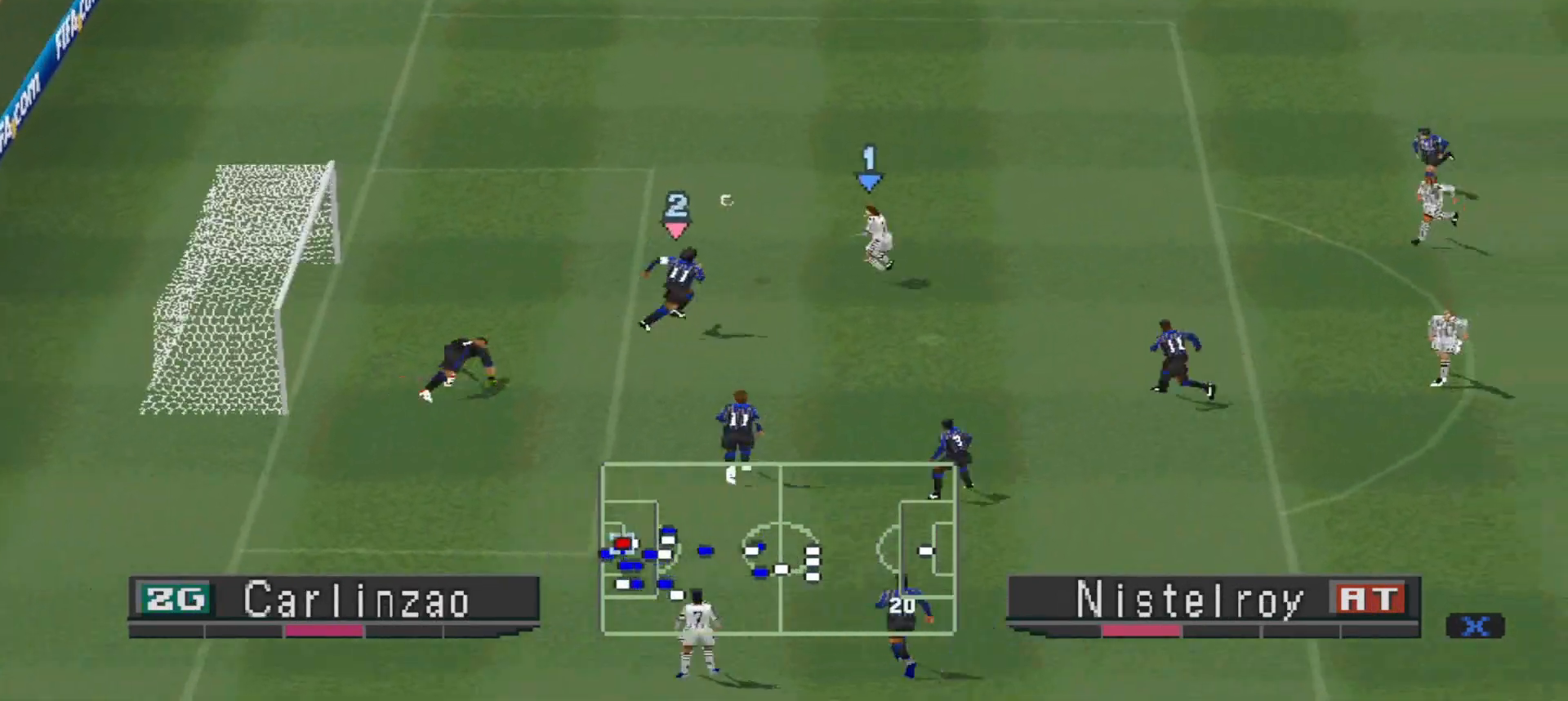
{"buttons": ["R1", "DPAD_LEFT"], "events": [[133, "DPAD_UP", "down"], [300, "DPAD_UP", "up"]]}
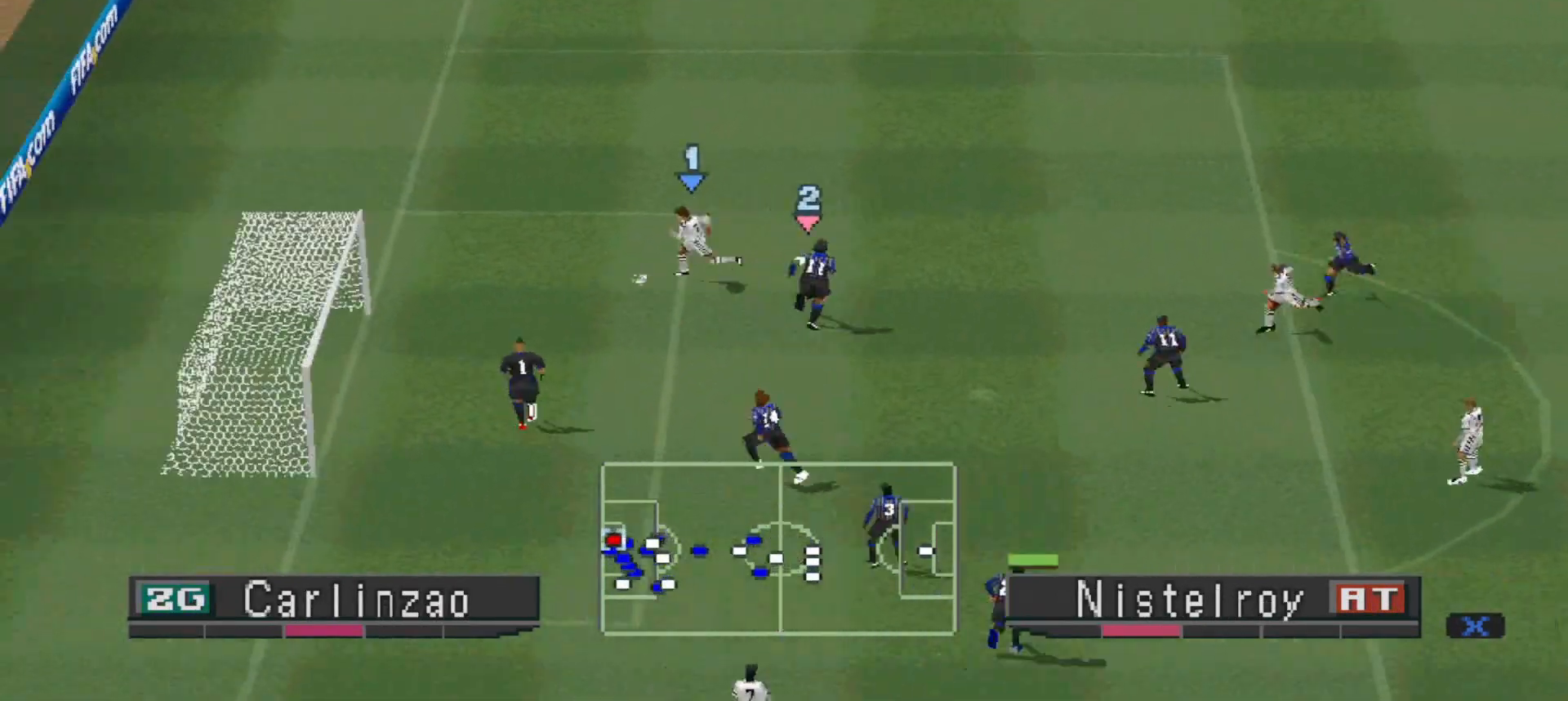
{"buttons": ["R1"], "events": [[400, "DPAD_LEFT", "up"]]}
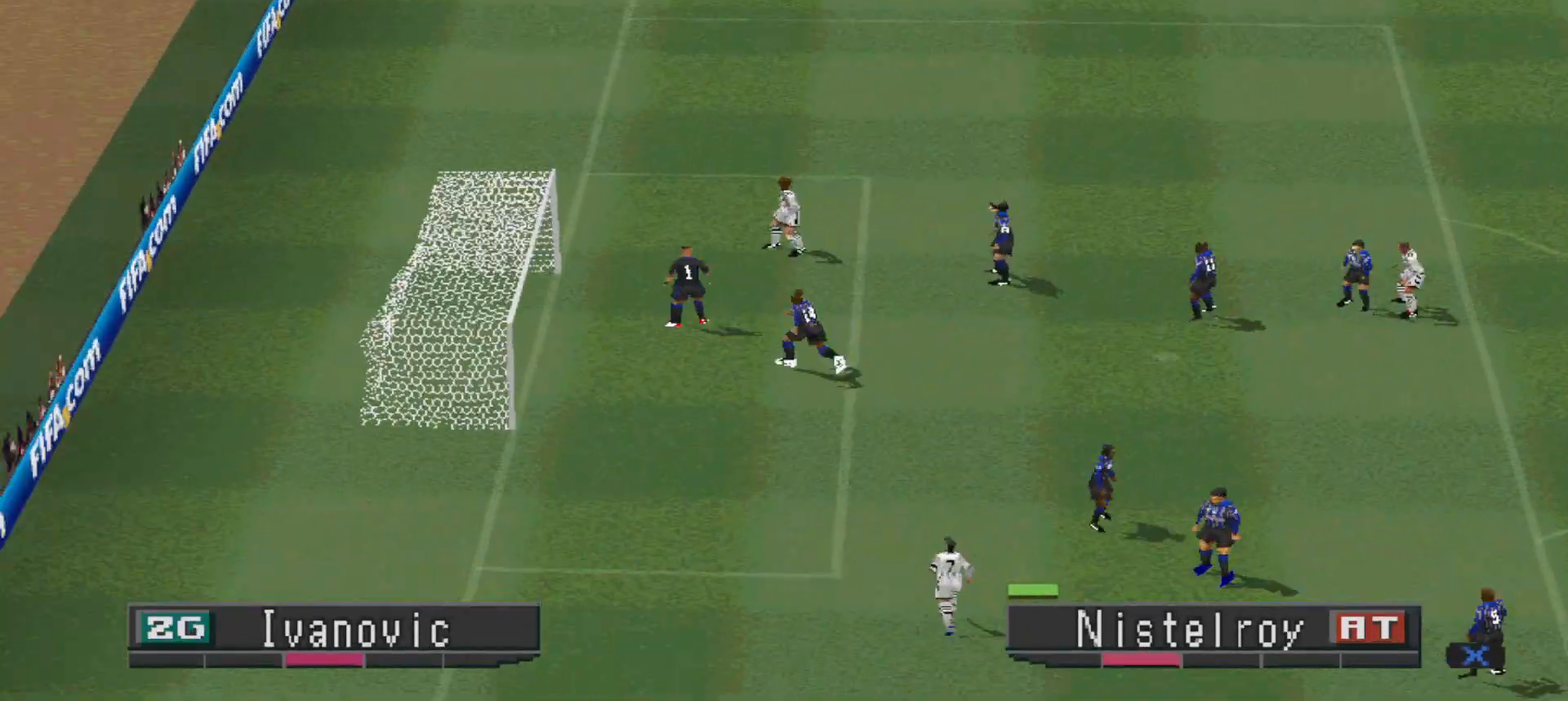
{"buttons": [], "events": [[100, "R1", "up"]]}
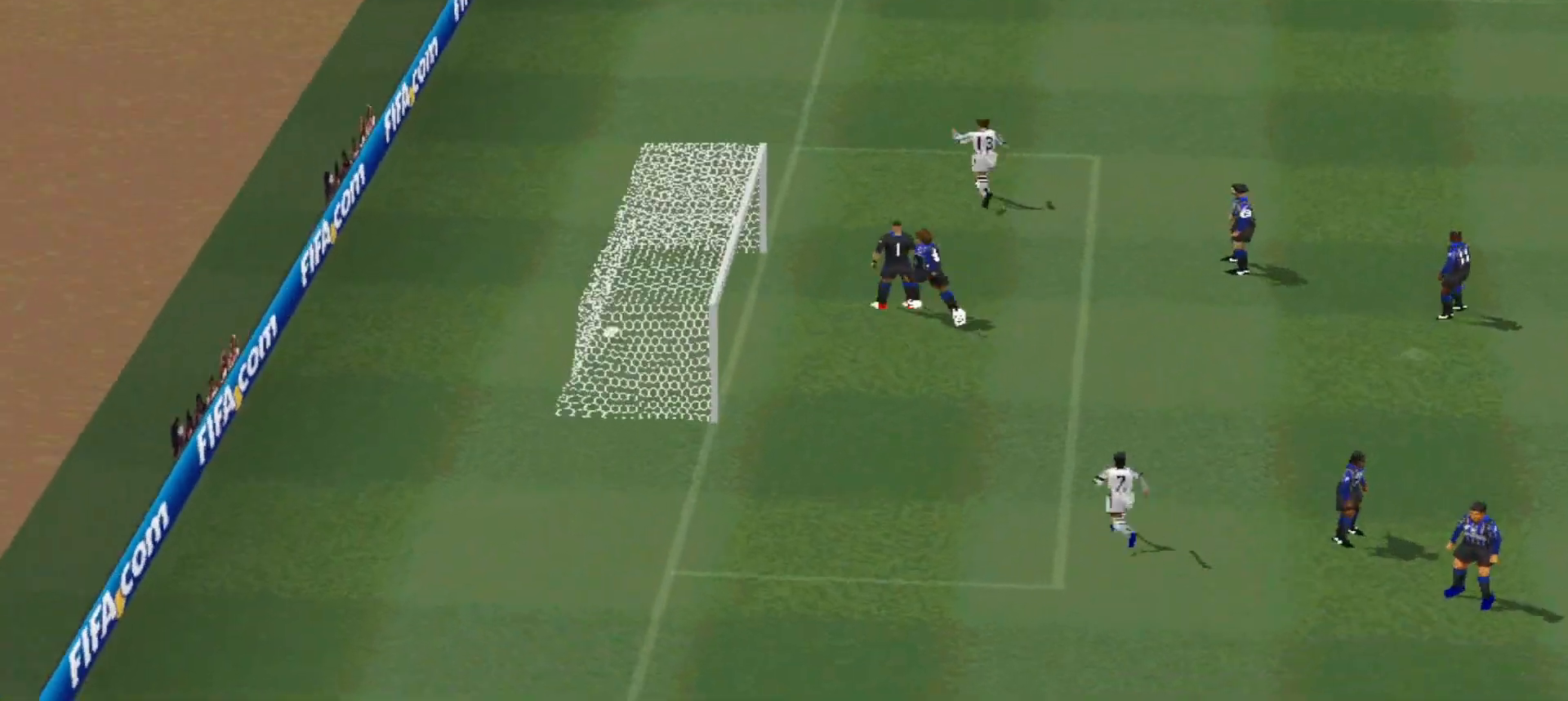
{"buttons": [], "events": []}